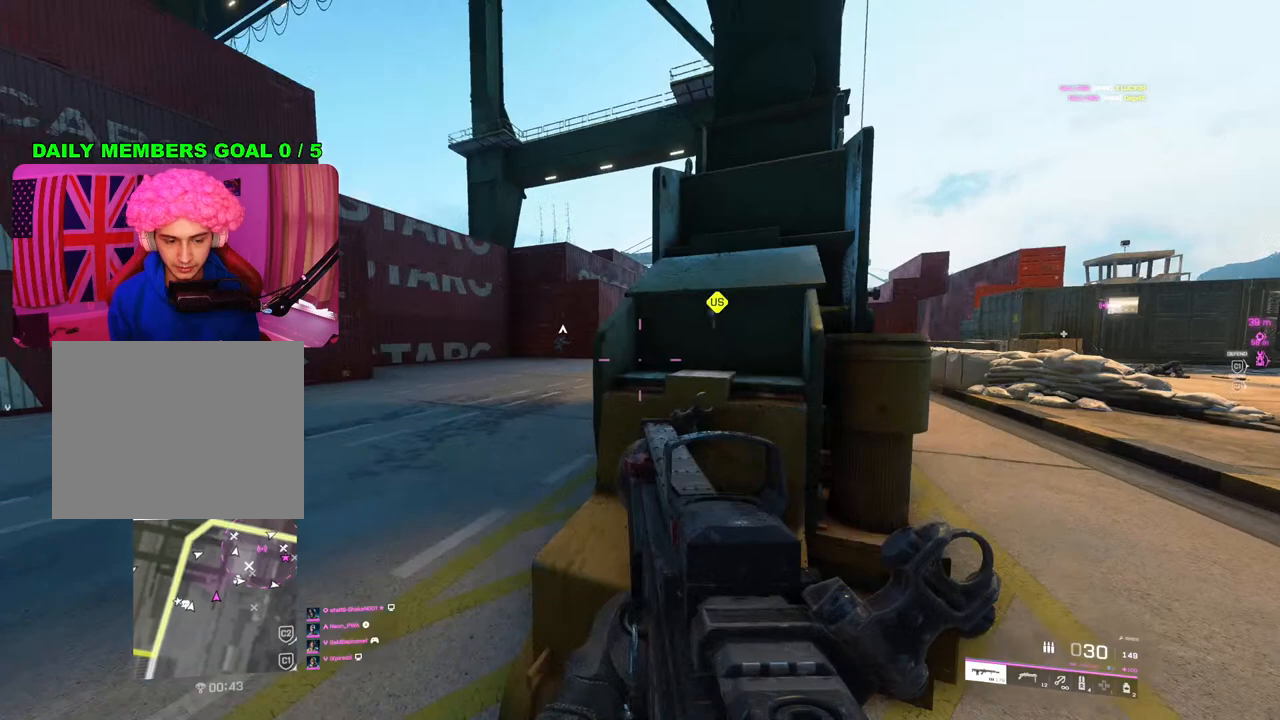
Gameplay with a controller (PlayStation layout); each line is a JSON object with the inputs held at the frame after it. "events" lists button and stick changes between this image and that frame as [ms after this image, input, new state], when the widget could be followed in between.
{"buttons": [], "left_stick": "left", "right_stick": "center", "events": [[150, "right_stick", "center"], [183, "left_stick", "center"], [300, "left_stick", "down-right"], [350, "left_stick", "right"], [450, "left_stick", "center"], [500, "left_stick", "left"]]}
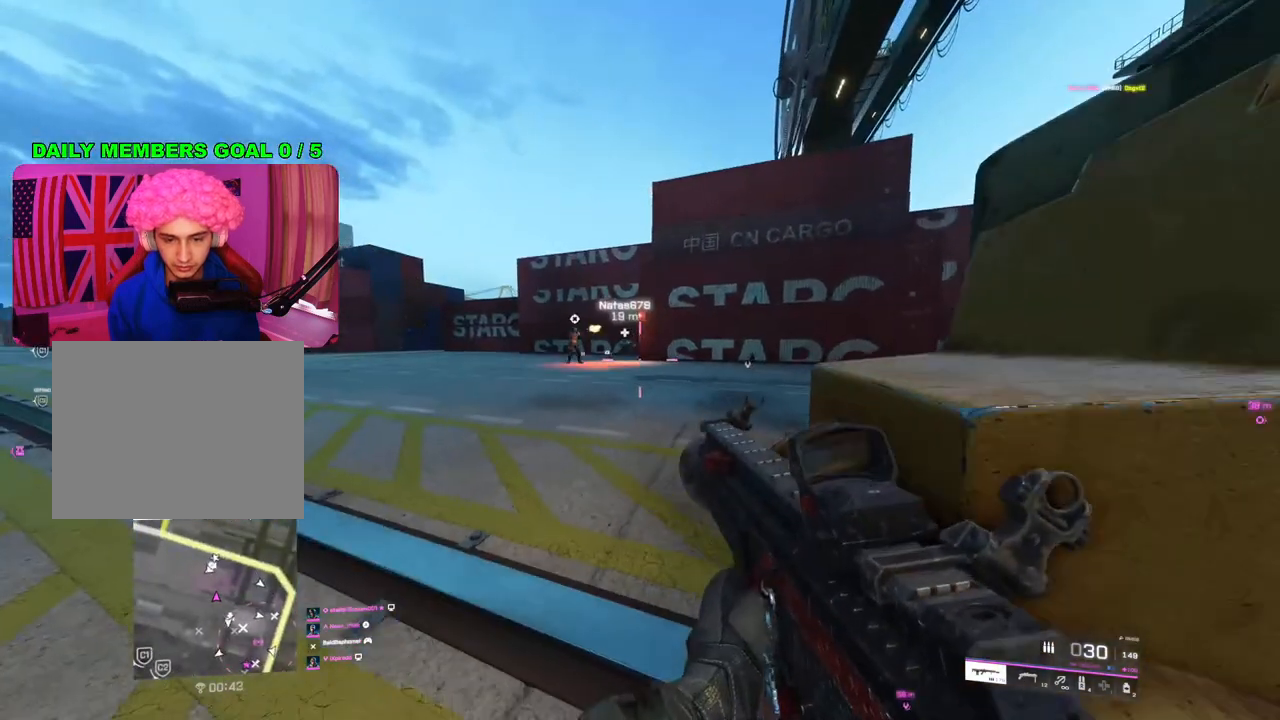
{"buttons": [], "left_stick": "up", "right_stick": "center", "events": [[17, "right_stick", "up-left"], [67, "L2", "down"], [150, "left_stick", "up-right"], [183, "L2", "up"], [183, "right_stick", "center"], [350, "left_stick", "up"]]}
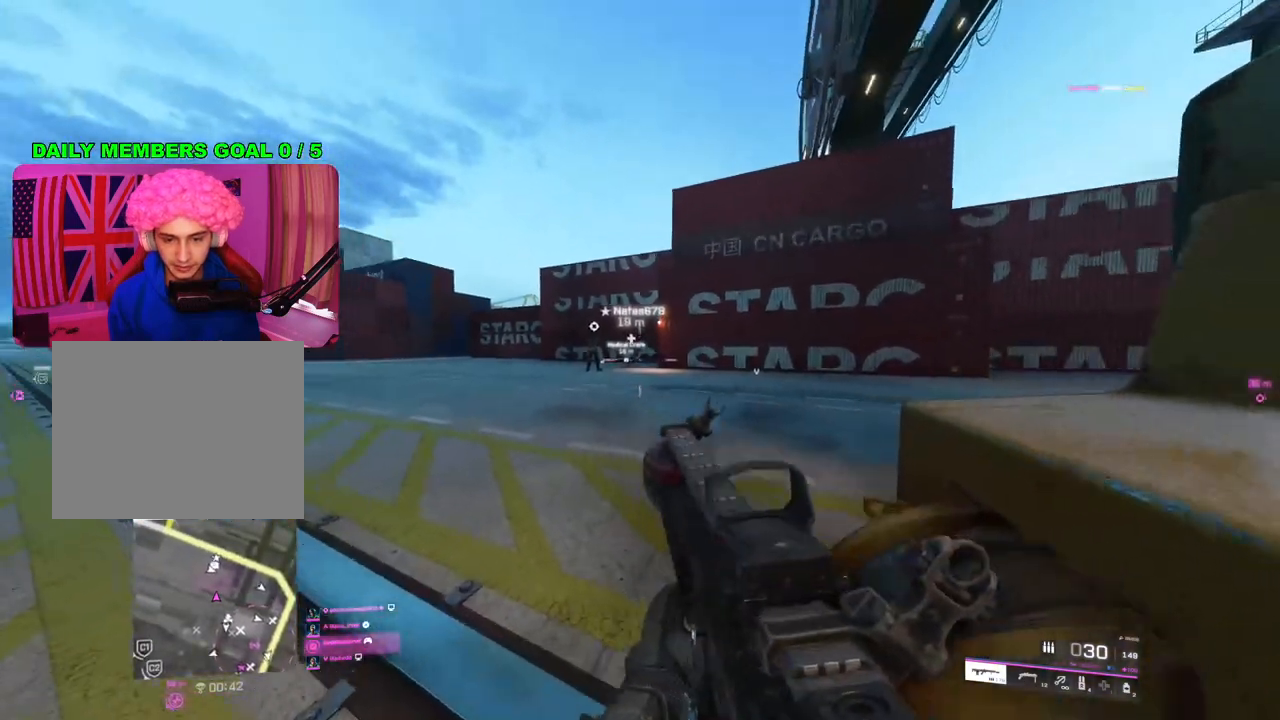
{"buttons": [], "left_stick": "up-right", "right_stick": "center", "events": [[67, "TRIANGLE", "down"], [83, "left_stick", "center"], [133, "TRIANGLE", "up"], [150, "TRIANGLE", "down"], [250, "TRIANGLE", "up"], [450, "left_stick", "up-right"]]}
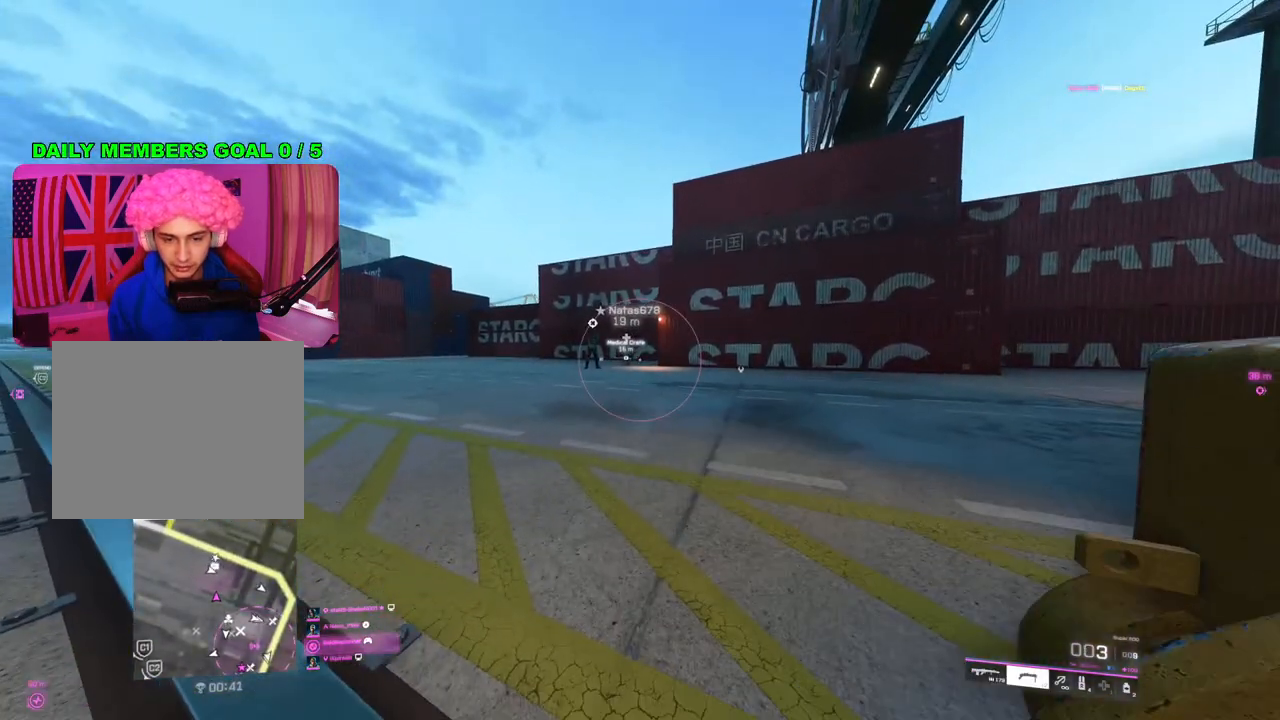
{"buttons": [], "left_stick": "left", "right_stick": "center", "events": [[150, "left_stick", "center"], [300, "TRIANGLE", "down"], [367, "TRIANGLE", "up"], [500, "left_stick", "left"]]}
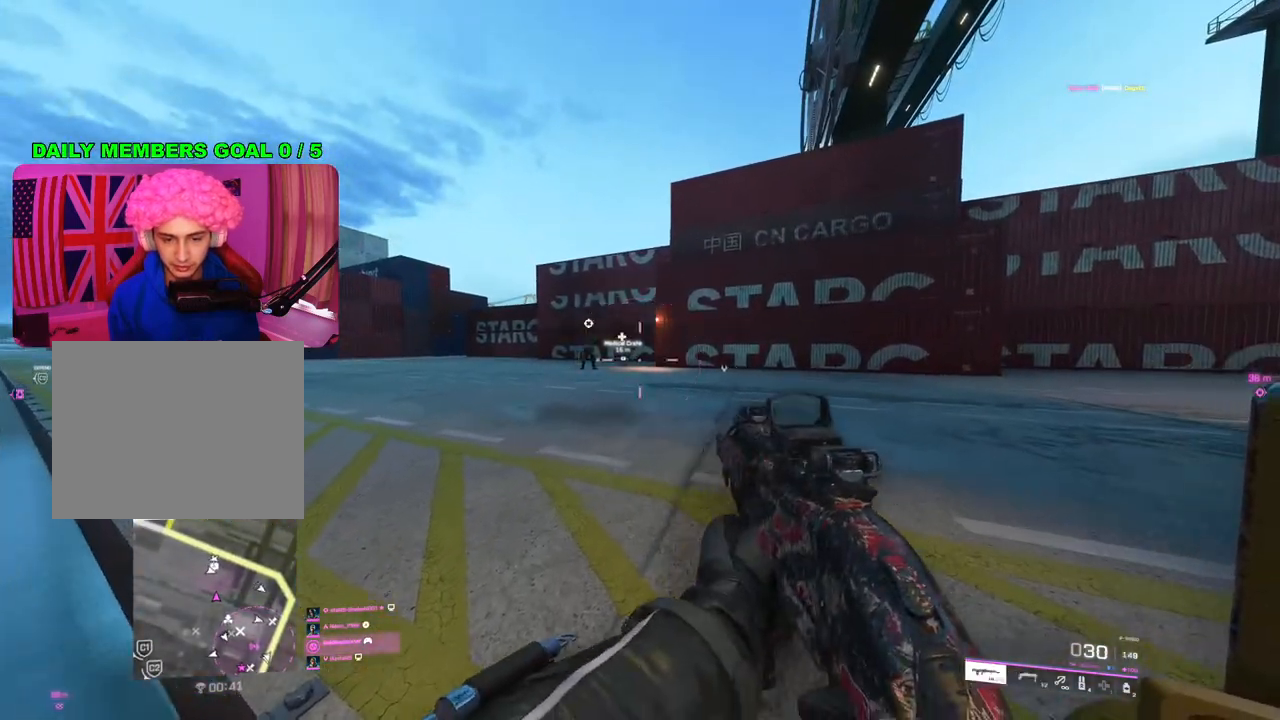
{"buttons": ["L2"], "left_stick": "left", "right_stick": "center", "events": [[83, "right_stick", "right"], [300, "L2", "down"], [333, "right_stick", "center"]]}
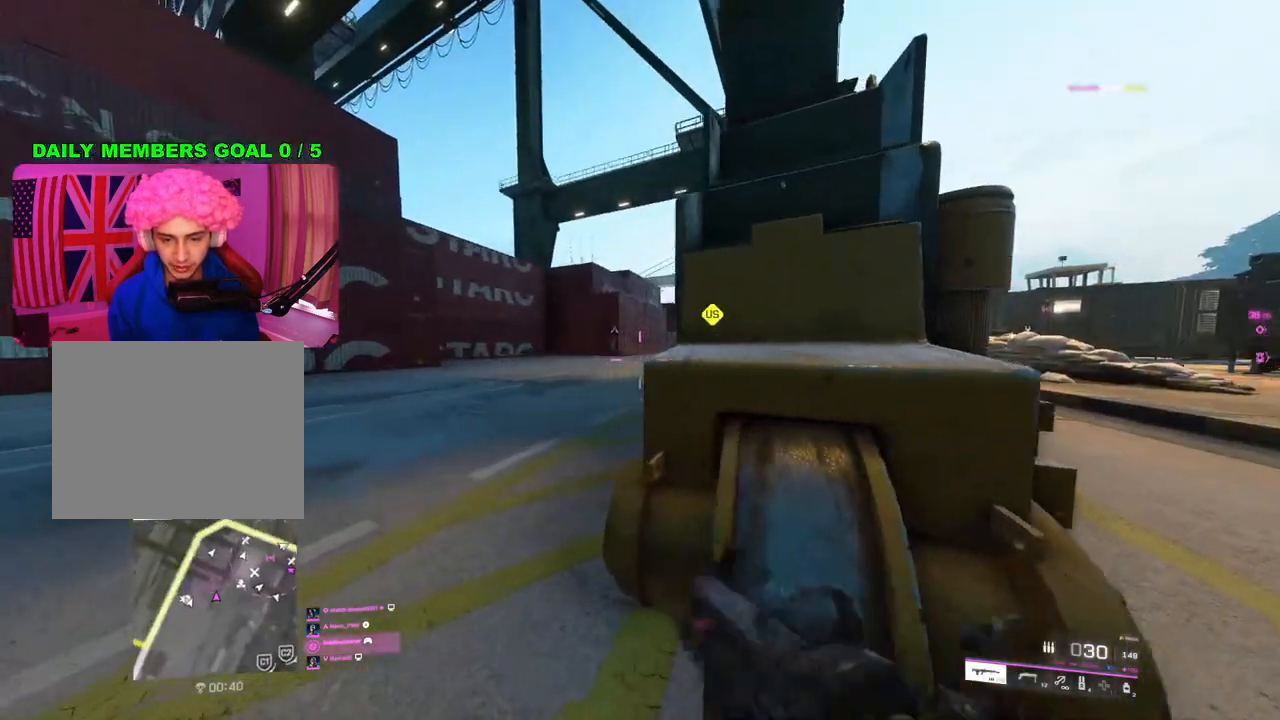
{"buttons": ["L2"], "left_stick": "left", "right_stick": "right", "events": [[67, "right_stick", "right"], [167, "right_stick", "up-right"], [217, "left_stick", "up"], [317, "left_stick", "right"], [317, "right_stick", "right"], [450, "left_stick", "left"]]}
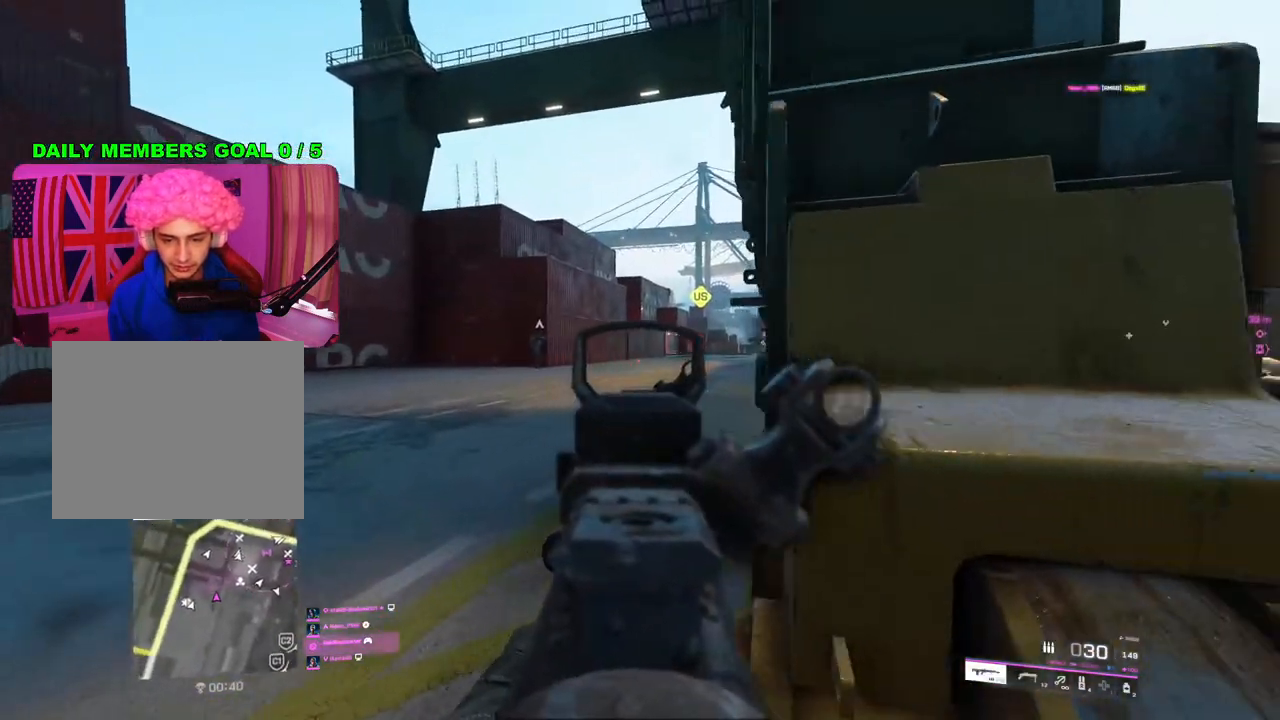
{"buttons": ["L2"], "left_stick": "left", "right_stick": "center", "events": [[50, "right_stick", "up-right"], [133, "left_stick", "right"], [150, "right_stick", "center"], [300, "left_stick", "down"], [467, "left_stick", "left"]]}
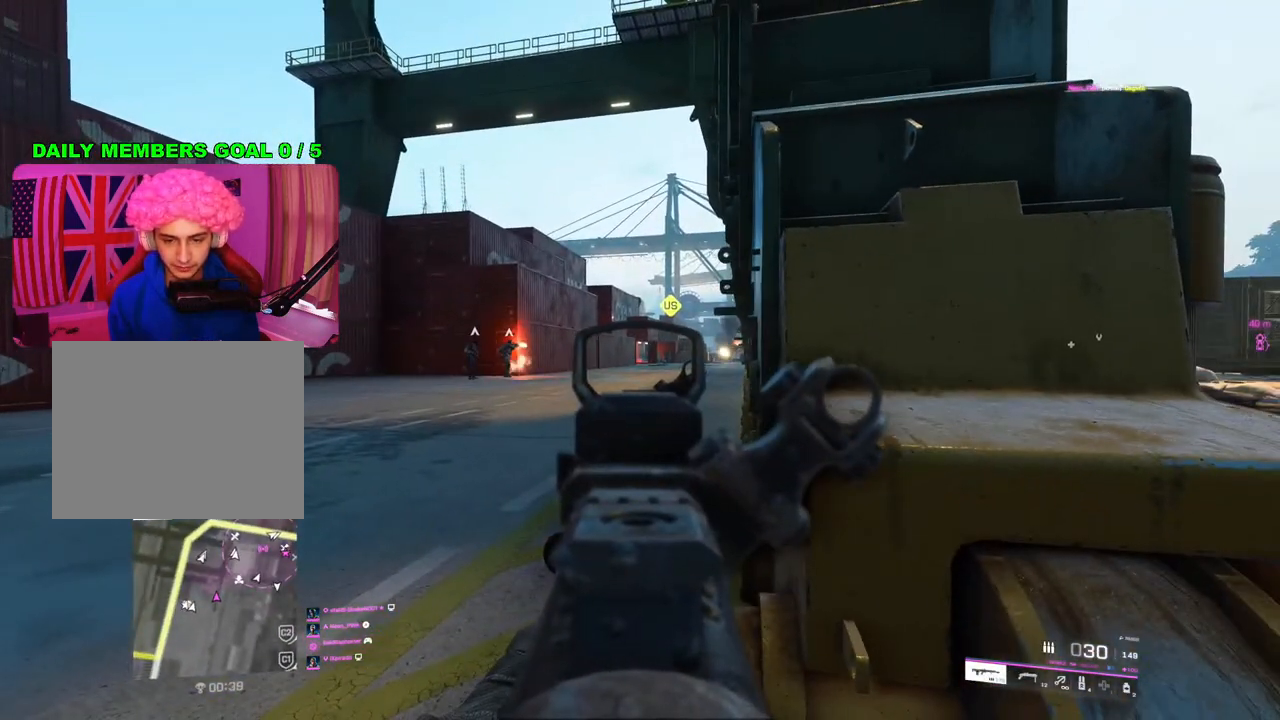
{"buttons": ["L2"], "left_stick": "left", "right_stick": "center", "events": [[117, "right_stick", "right"], [150, "left_stick", "right"], [267, "left_stick", "left"], [267, "right_stick", "center"]]}
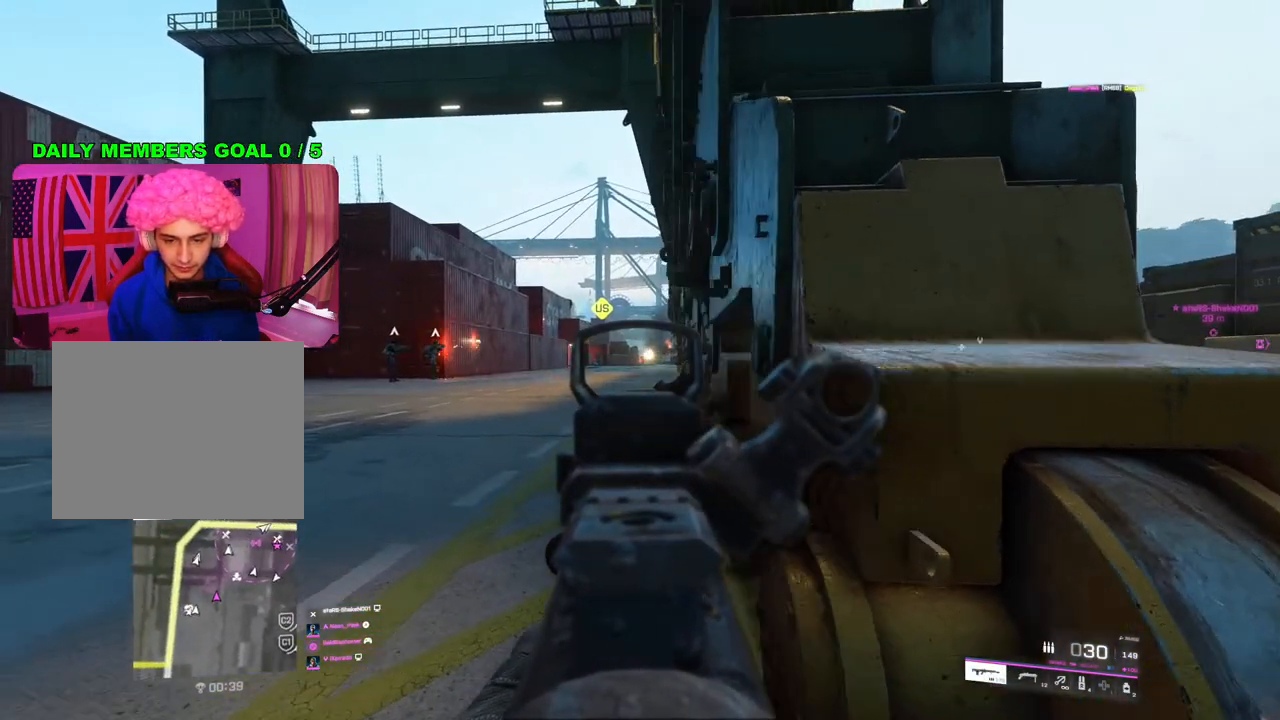
{"buttons": ["L2", "R2"], "left_stick": "center", "right_stick": "center", "events": [[67, "left_stick", "right"], [300, "R2", "down"], [300, "left_stick", "left"], [450, "left_stick", "center"]]}
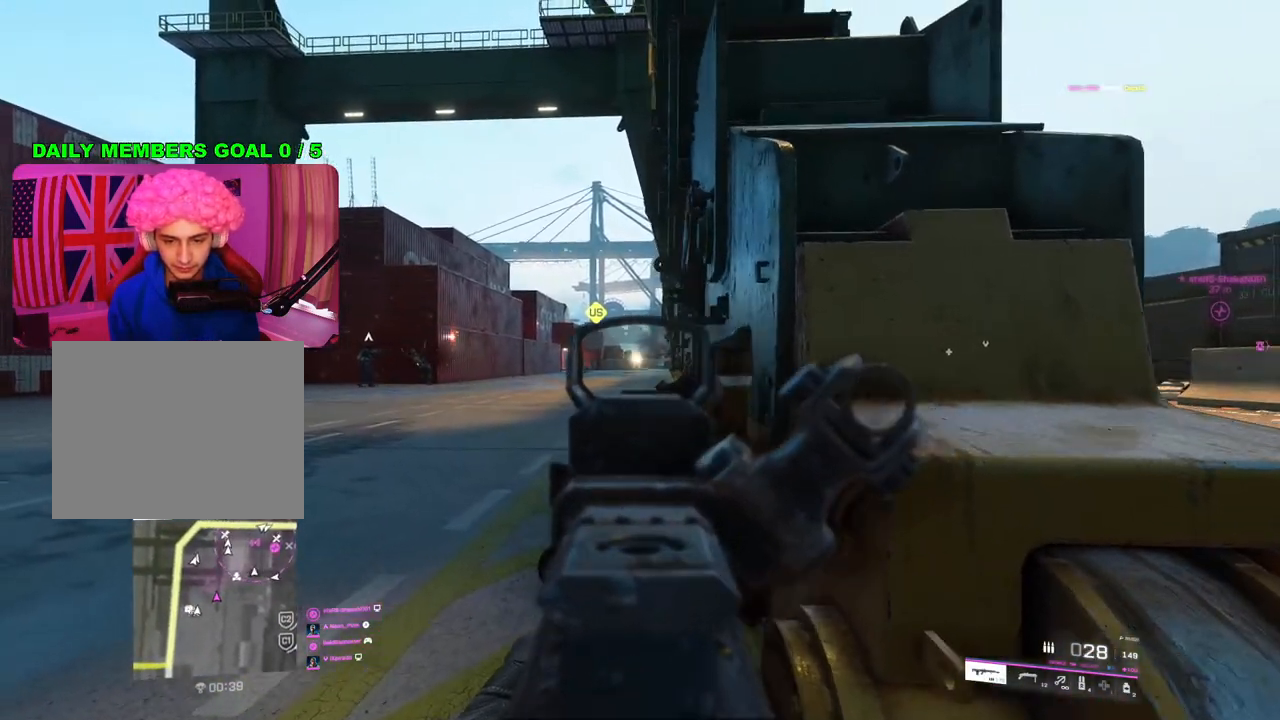
{"buttons": ["L2", "R2"], "left_stick": "center", "right_stick": "center", "events": [[67, "left_stick", "down-left"], [217, "left_stick", "right"], [350, "left_stick", "down"], [433, "left_stick", "center"]]}
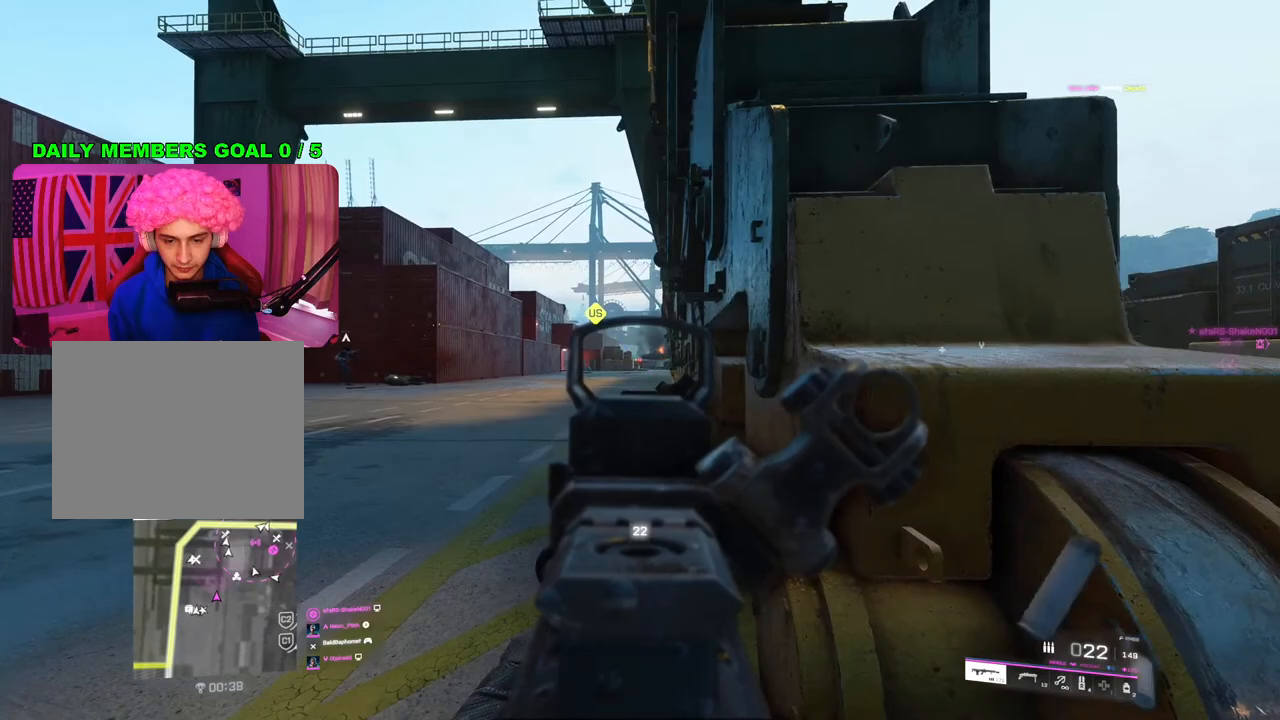
{"buttons": ["L2"], "left_stick": "center", "right_stick": "center", "events": [[33, "right_stick", "down"], [50, "left_stick", "down"], [200, "left_stick", "right"], [300, "R2", "up"], [450, "left_stick", "center"], [467, "right_stick", "center"]]}
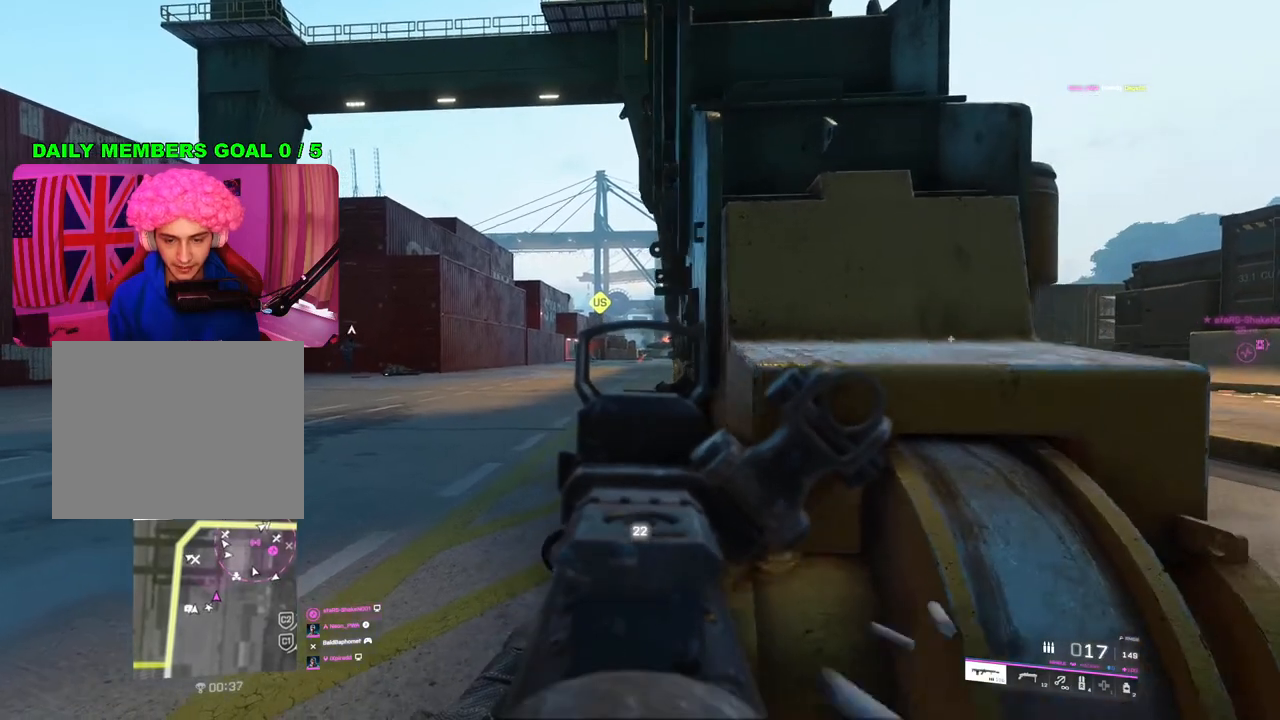
{"buttons": ["SQUARE"], "left_stick": "right", "right_stick": "center", "events": [[17, "R2", "down"], [67, "left_stick", "up-right"], [200, "left_stick", "left"], [367, "R2", "up"], [383, "L2", "up"], [383, "left_stick", "right"], [483, "SQUARE", "down"]]}
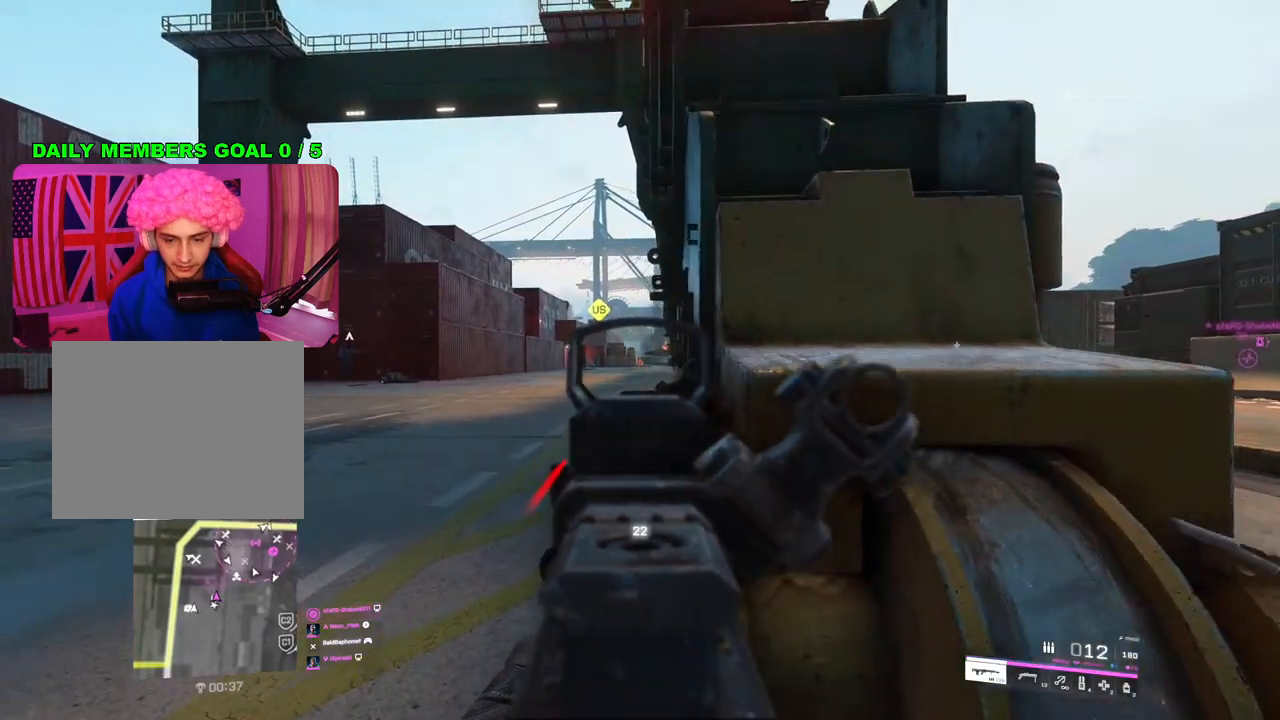
{"buttons": [], "left_stick": "up", "right_stick": "down-left", "events": [[17, "SQUARE", "up"], [117, "L3", "down"], [117, "left_stick", "up-right"], [150, "right_stick", "right"], [233, "L3", "up"], [300, "right_stick", "center"], [317, "L3", "down"], [317, "left_stick", "up"], [400, "right_stick", "down-left"], [433, "L3", "up"]]}
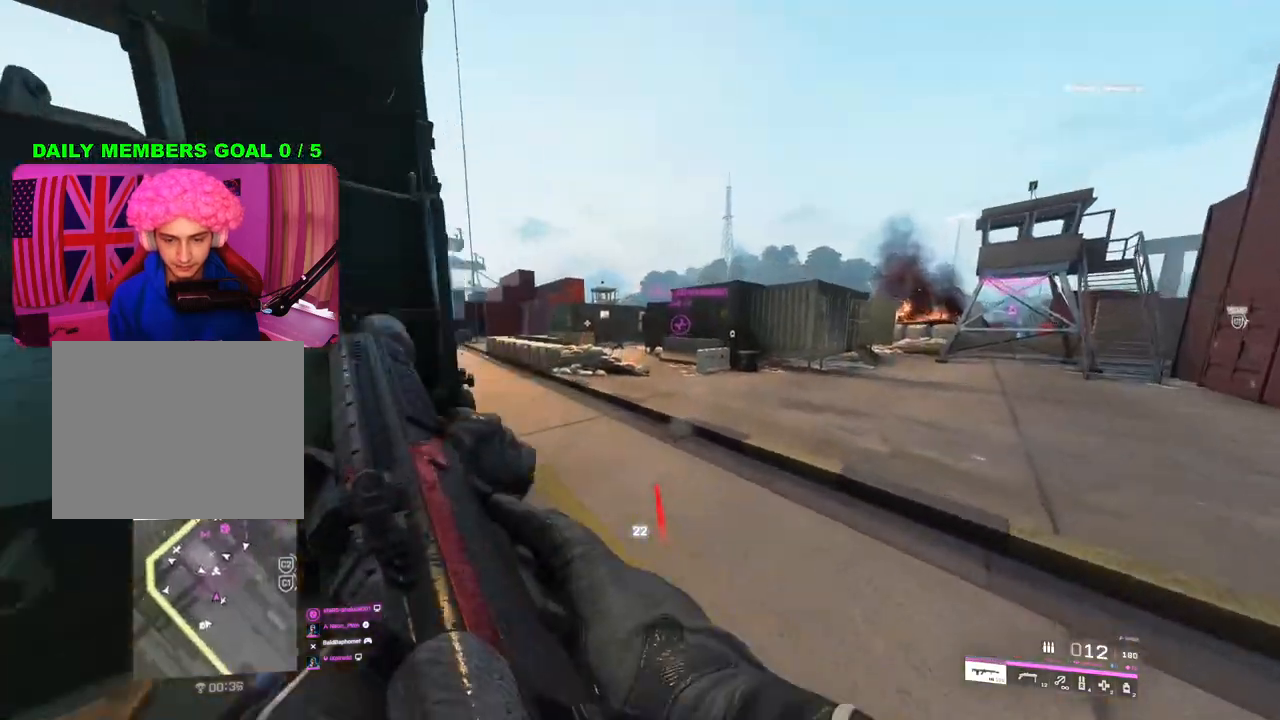
{"buttons": [], "left_stick": "up", "right_stick": "left", "events": [[83, "right_stick", "center"], [133, "R3", "down"], [233, "R3", "up"], [483, "right_stick", "left"]]}
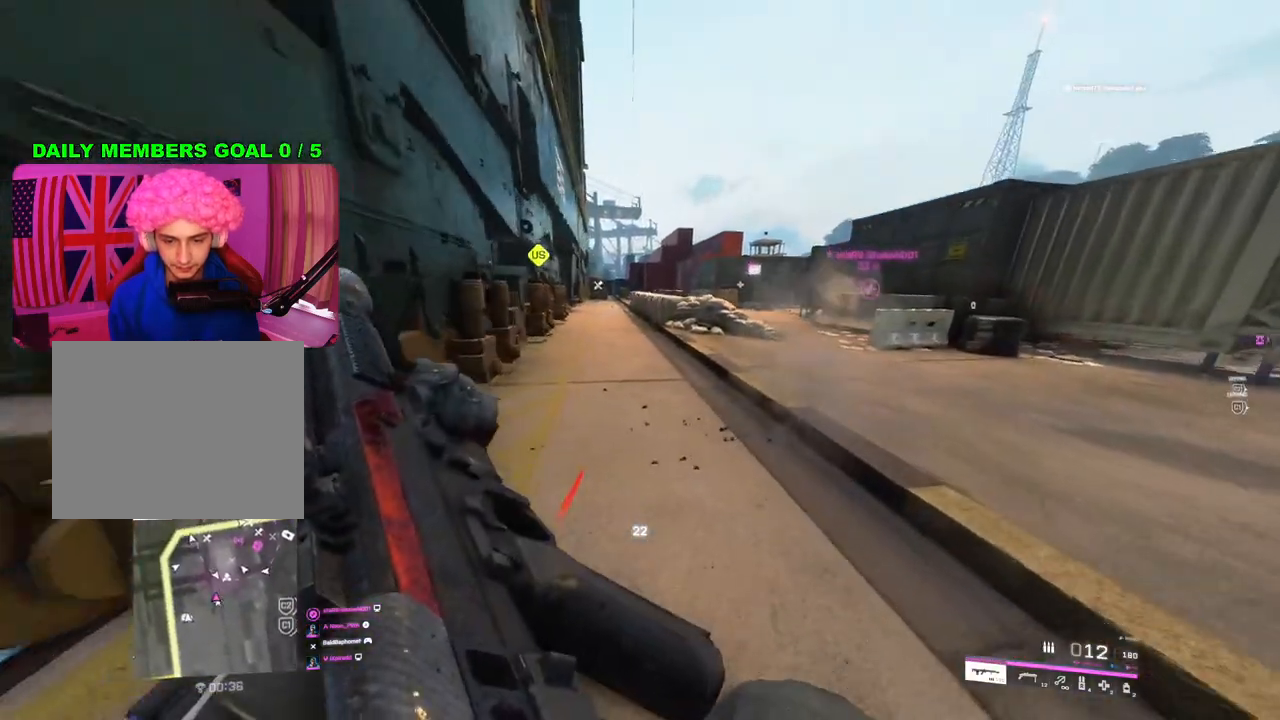
{"buttons": [], "left_stick": "up", "right_stick": "left", "events": [[83, "L3", "down"], [183, "L3", "up"], [183, "right_stick", "center"], [367, "right_stick", "left"]]}
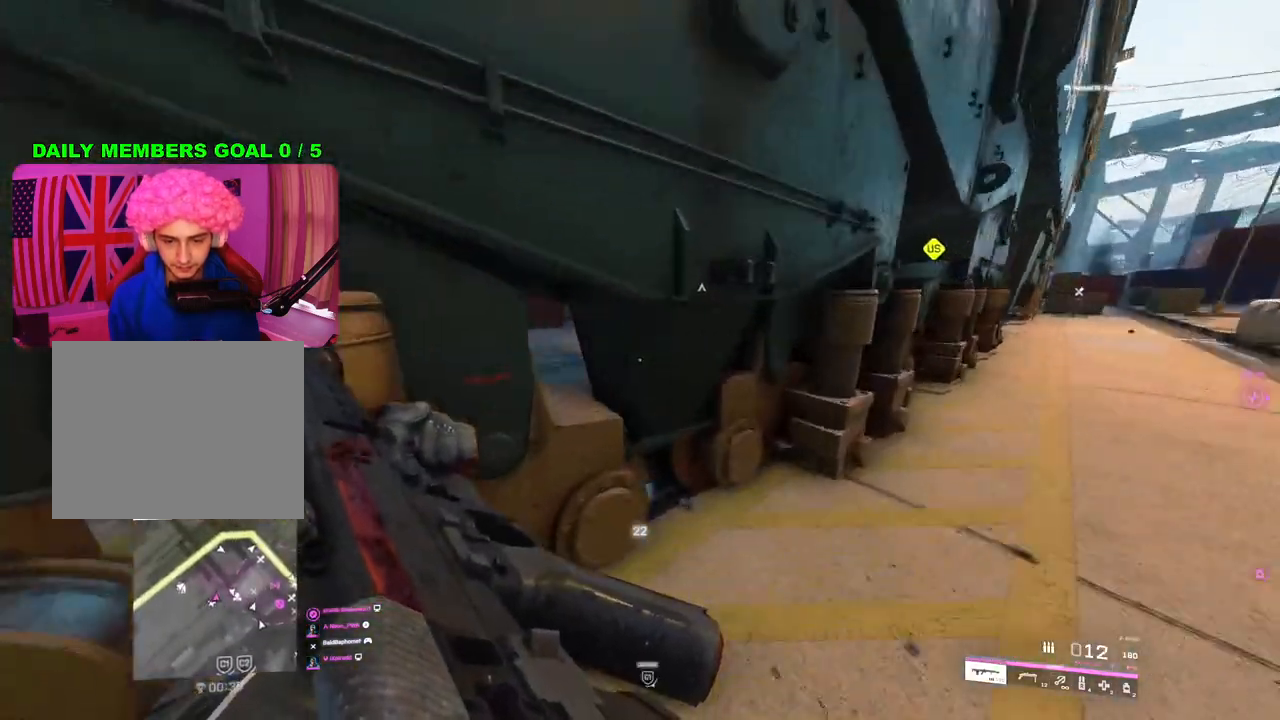
{"buttons": [], "left_stick": "right", "right_stick": "right", "events": [[17, "left_stick", "right"], [67, "left_stick", "down-right"], [200, "R3", "down"], [200, "right_stick", "center"], [250, "R3", "up"], [250, "left_stick", "up-right"], [317, "left_stick", "up-left"], [450, "left_stick", "right"], [483, "right_stick", "right"]]}
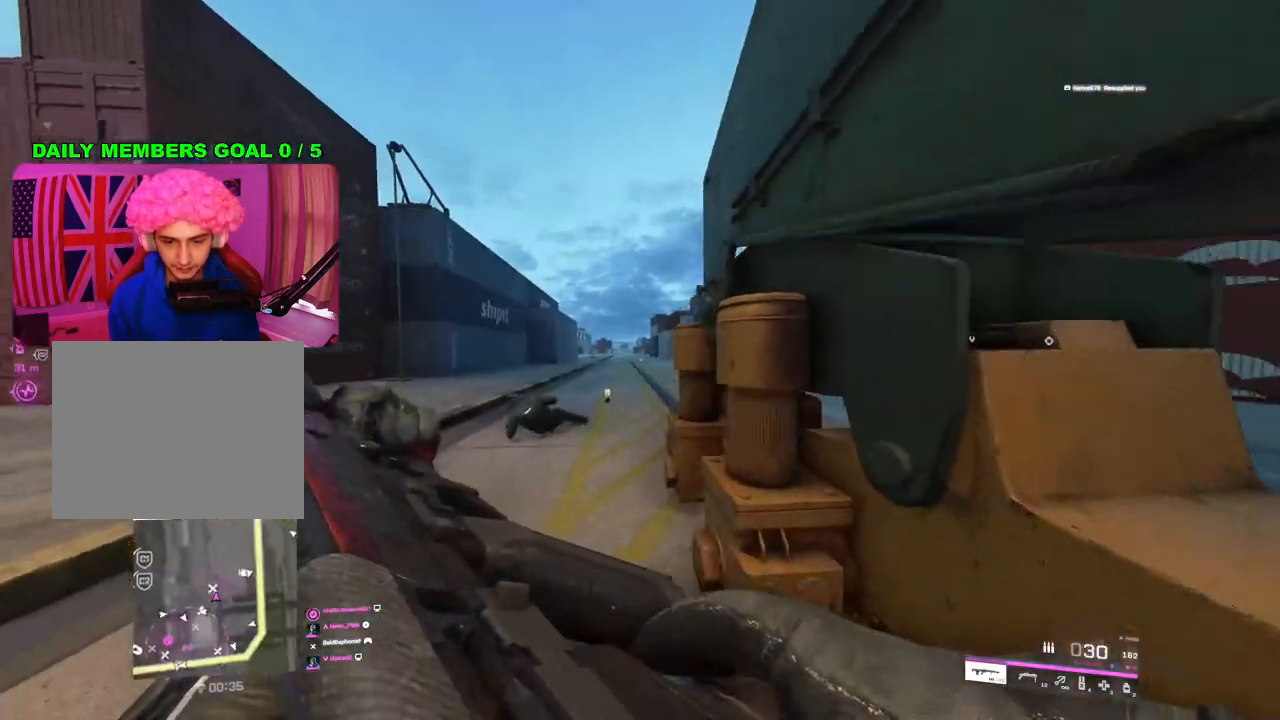
{"buttons": ["L2"], "left_stick": "up-right", "right_stick": "center", "events": [[117, "R3", "down"], [117, "right_stick", "center"], [133, "left_stick", "up-left"], [183, "R3", "up"], [333, "L2", "down"], [433, "right_stick", "down-right"], [500, "left_stick", "up-right"], [500, "right_stick", "center"]]}
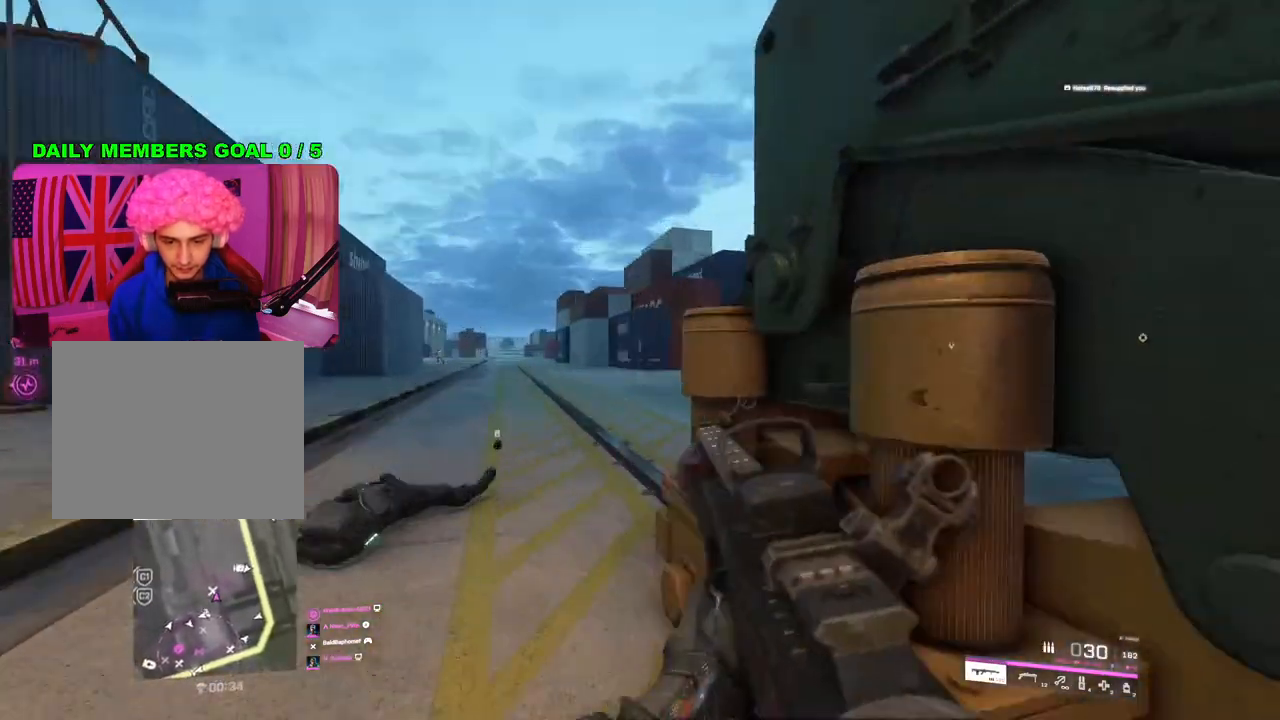
{"buttons": ["L2"], "left_stick": "right", "right_stick": "right", "events": [[133, "left_stick", "center"], [183, "left_stick", "left"], [233, "right_stick", "right"], [333, "left_stick", "right"]]}
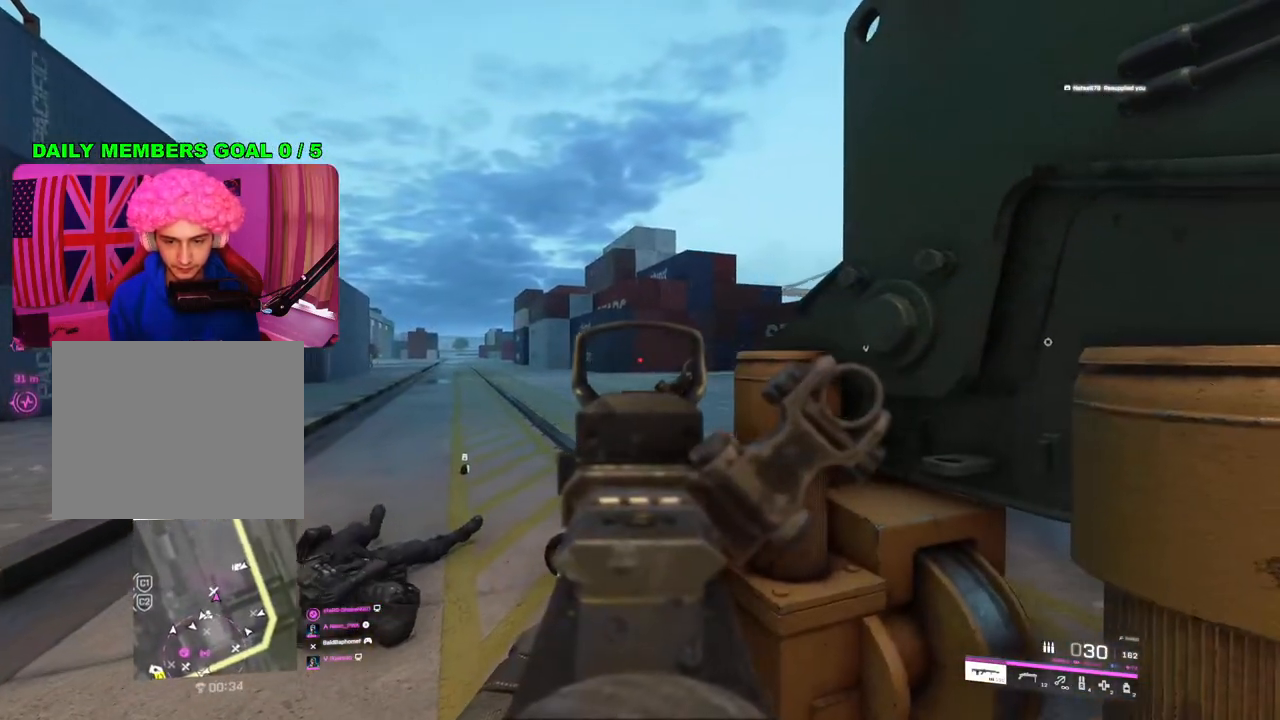
{"buttons": ["L2"], "left_stick": "left", "right_stick": "center", "events": [[67, "right_stick", "down-right"], [117, "left_stick", "left"], [200, "right_stick", "center"]]}
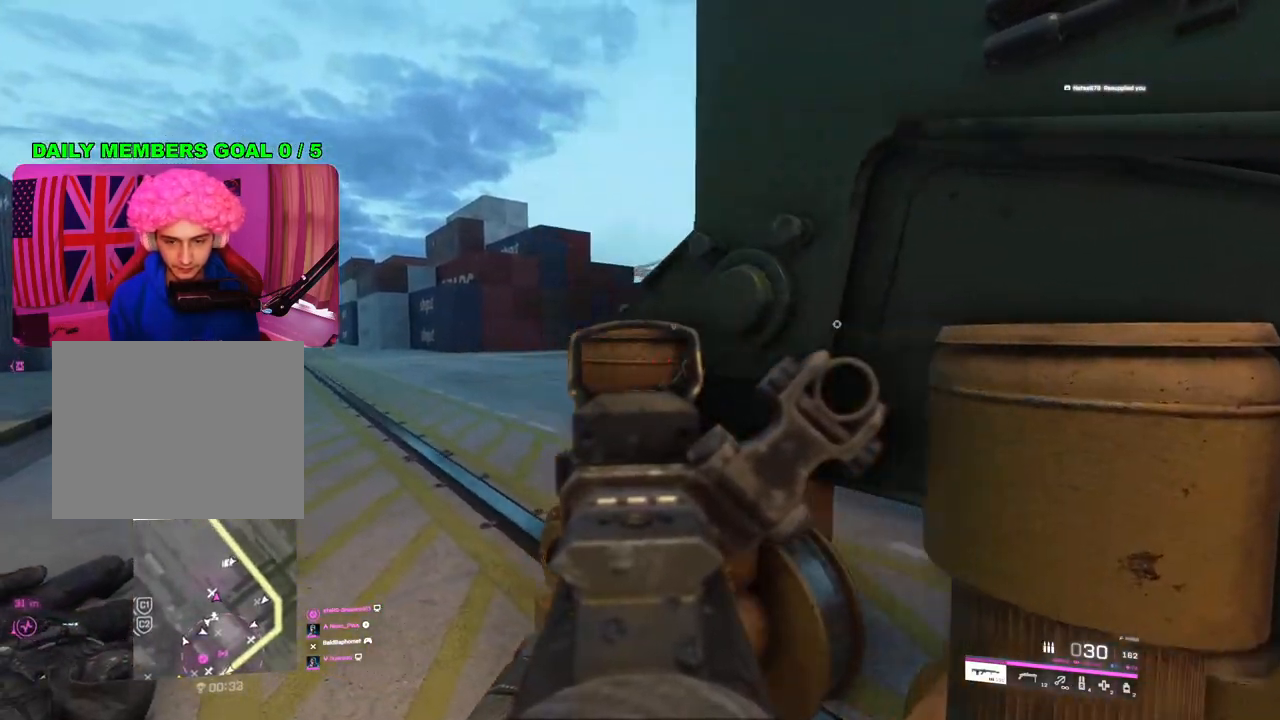
{"buttons": ["L2"], "left_stick": "left", "right_stick": "center", "events": [[17, "right_stick", "up"], [183, "left_stick", "up-right"], [333, "right_stick", "left"], [383, "left_stick", "left"], [467, "right_stick", "center"]]}
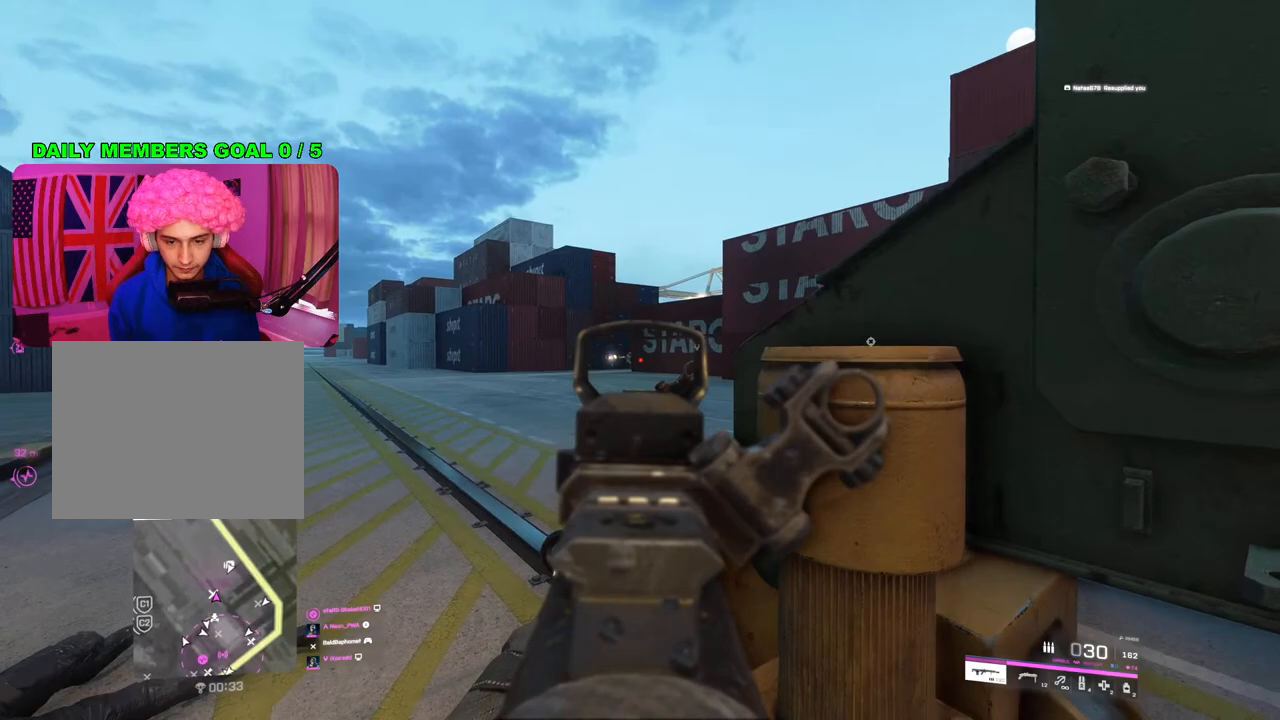
{"buttons": ["L2", "R2"], "left_stick": "up-right", "right_stick": "center", "events": [[117, "R2", "down"], [133, "right_stick", "down"], [233, "left_stick", "center"], [283, "left_stick", "left"], [450, "right_stick", "center"], [467, "left_stick", "up-right"]]}
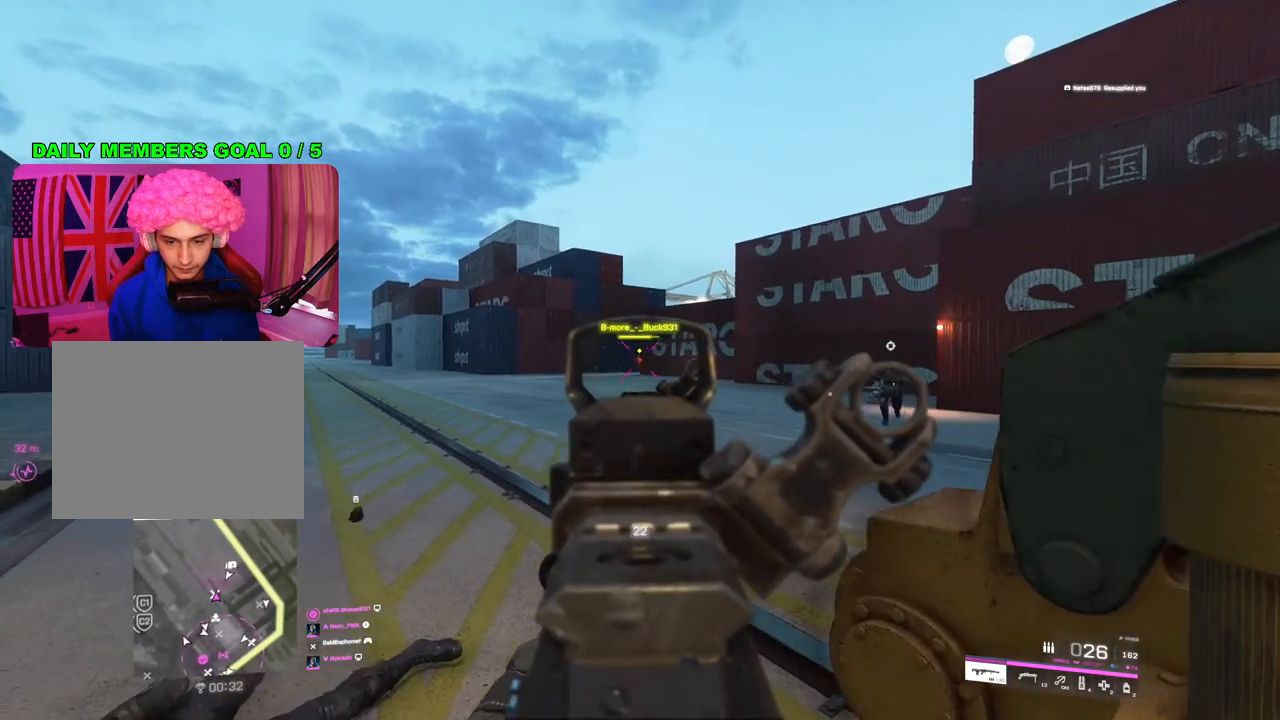
{"buttons": ["L2"], "left_stick": "right", "right_stick": "center", "events": [[117, "left_stick", "left"], [167, "left_stick", "up-left"], [400, "left_stick", "down-left"], [467, "left_stick", "right"], [500, "R2", "up"]]}
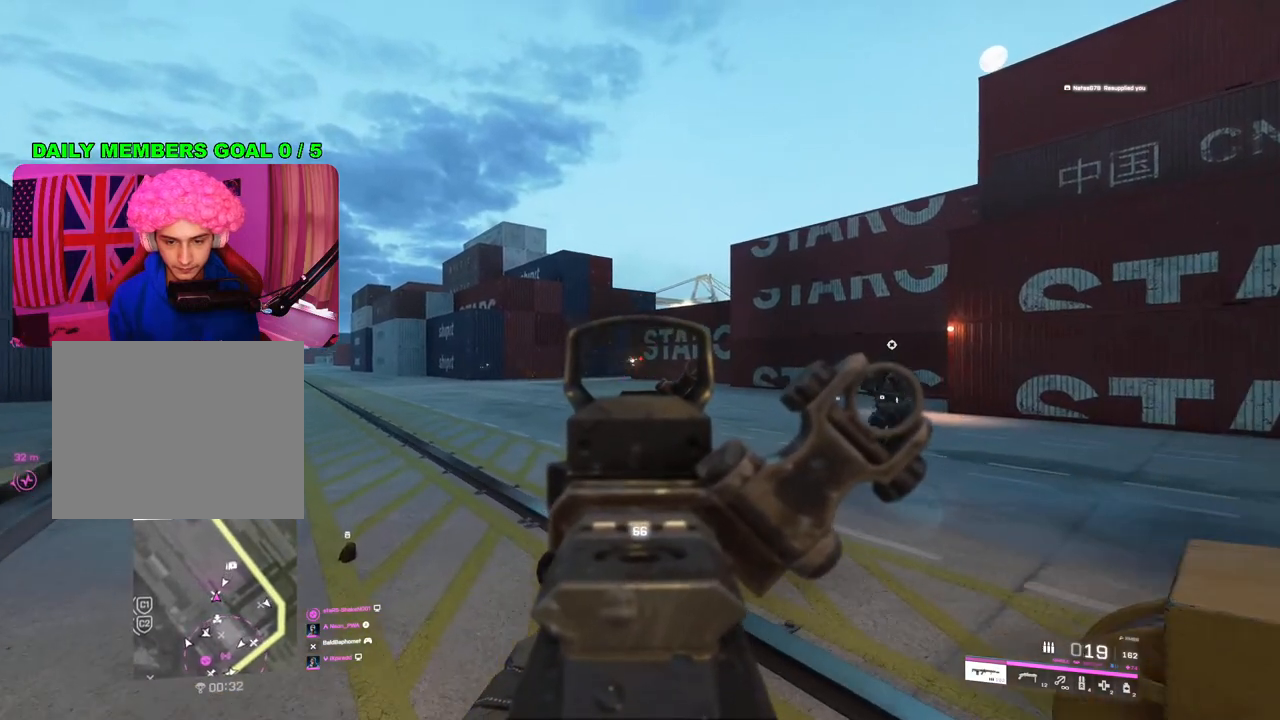
{"buttons": [], "left_stick": "right", "right_stick": "center", "events": [[50, "L2", "up"], [350, "SQUARE", "down"], [417, "SQUARE", "up"]]}
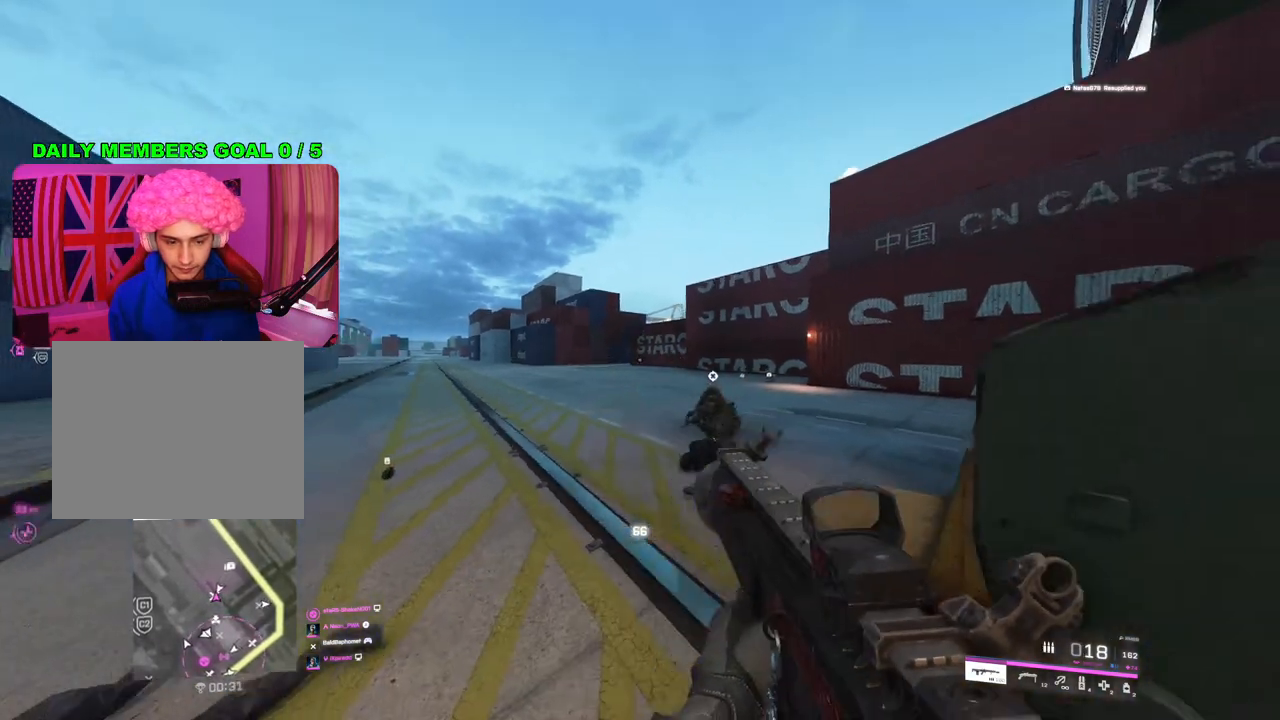
{"buttons": [], "left_stick": "right", "right_stick": "center", "events": [[83, "left_stick", "down"], [117, "R3", "down"], [183, "R3", "up"], [300, "left_stick", "right"]]}
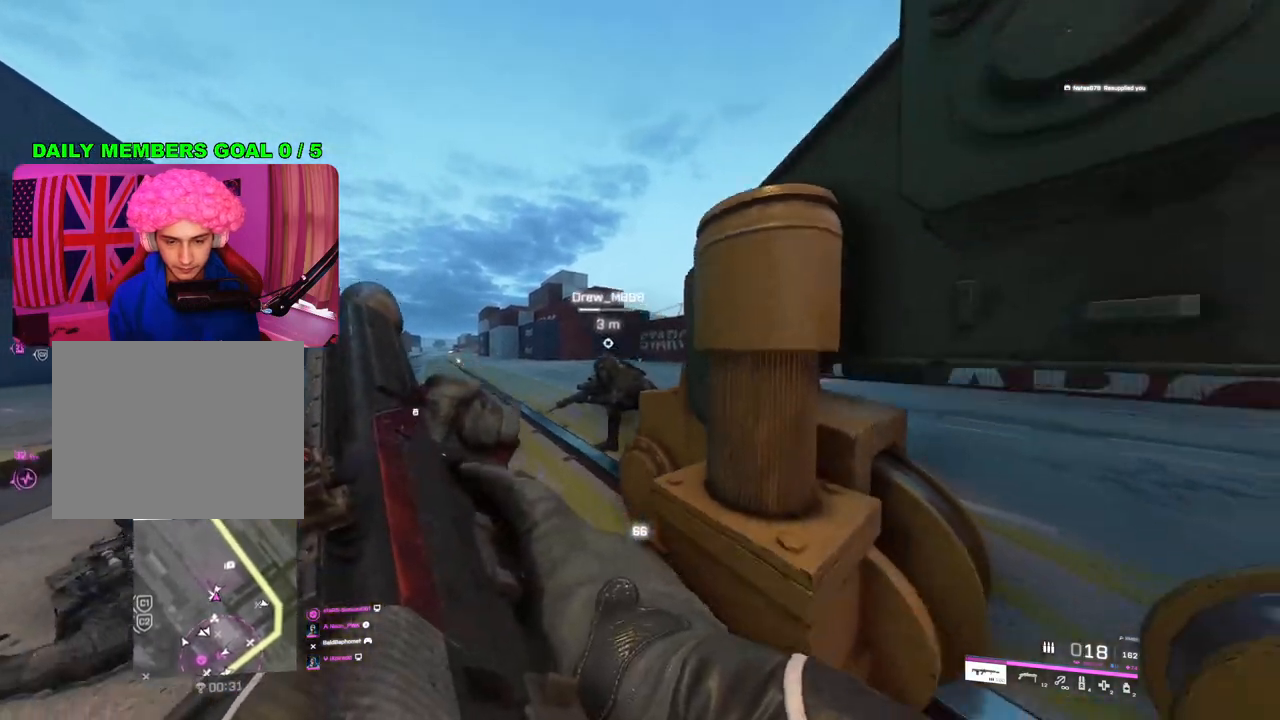
{"buttons": ["R3"], "left_stick": "down-right", "right_stick": "center", "events": [[67, "left_stick", "down-left"], [117, "left_stick", "left"], [317, "left_stick", "center"], [400, "left_stick", "down-right"], [433, "R3", "down"]]}